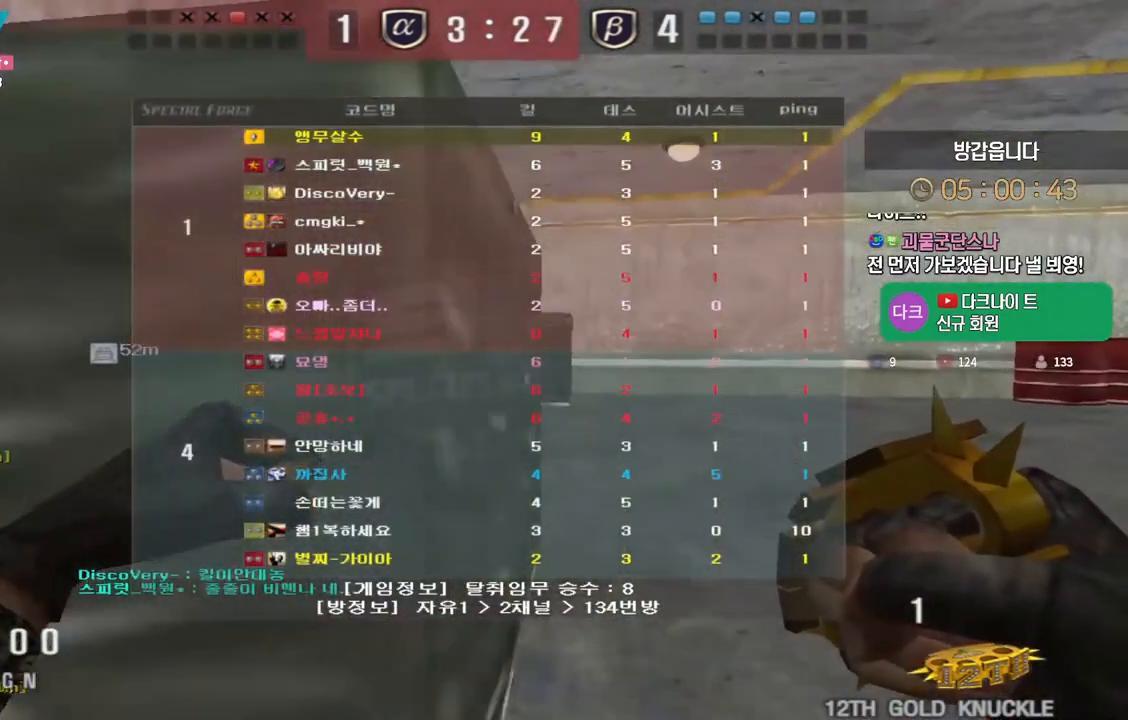
Gameplay with keyboard; each line is a JSON object with the keys held at the frame after it. "events" lists presses ("down") and releases ("up") of "a", "ctrl", "d", "e", "f", "q", "r", "s", "shift", "space", "tab" and "w" between this image and that frame as [ms after this image, input, new state], when the widget could be followed in between. No other keys are recorded. Mouse input is not recorded.
{"keys": ["d", "tab", "w"], "events": []}
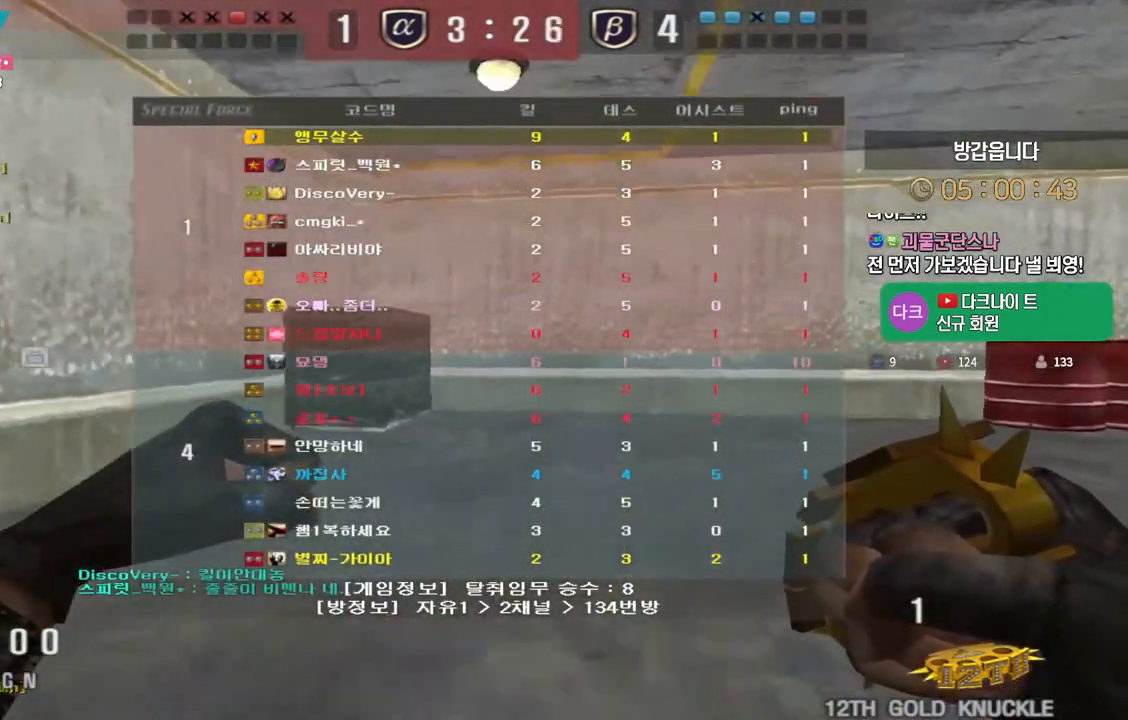
{"keys": ["d", "tab", "w"], "events": []}
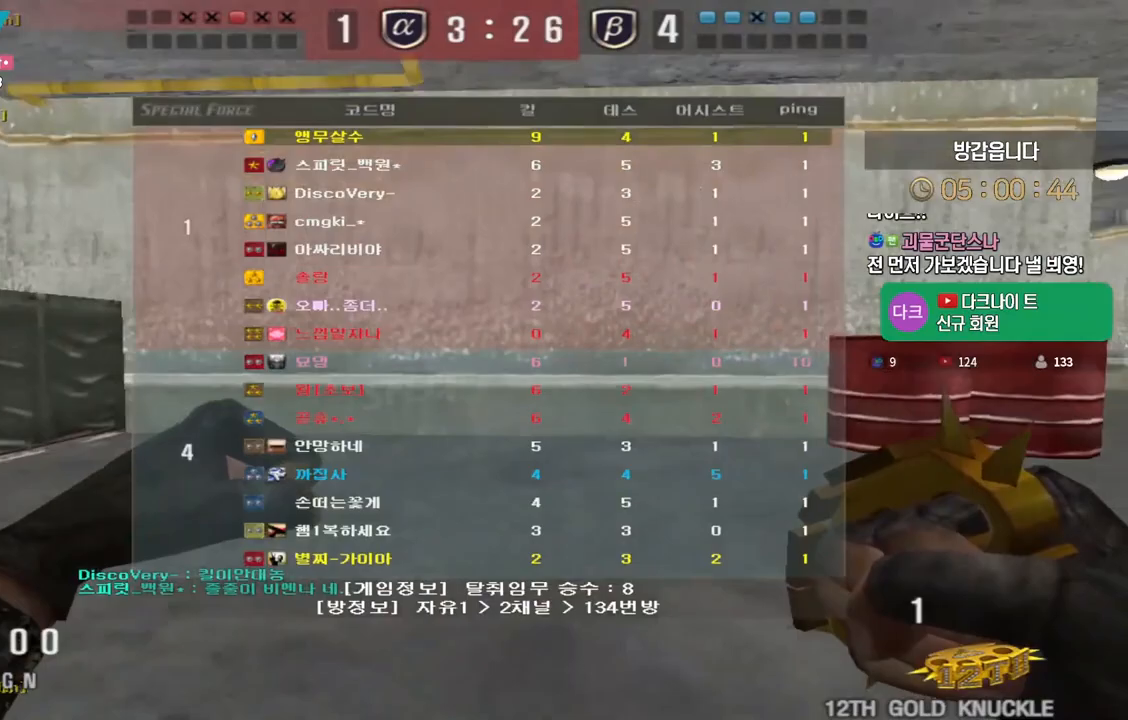
{"keys": ["d", "tab", "w"], "events": []}
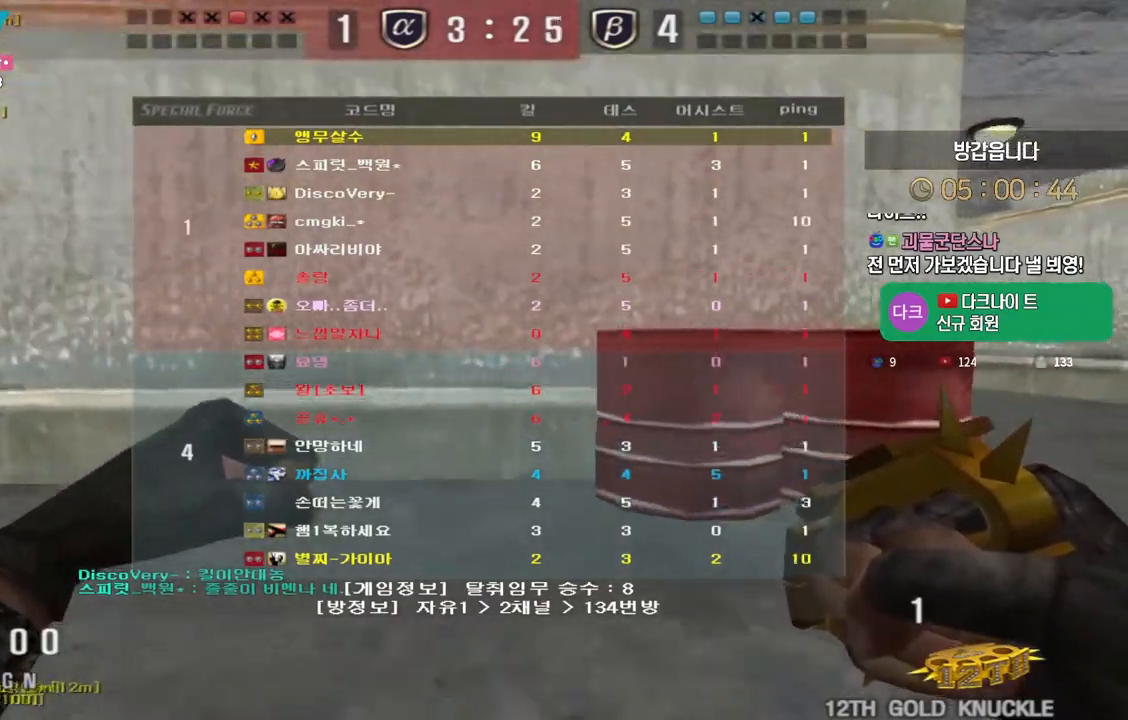
{"keys": ["d", "tab", "w"], "events": []}
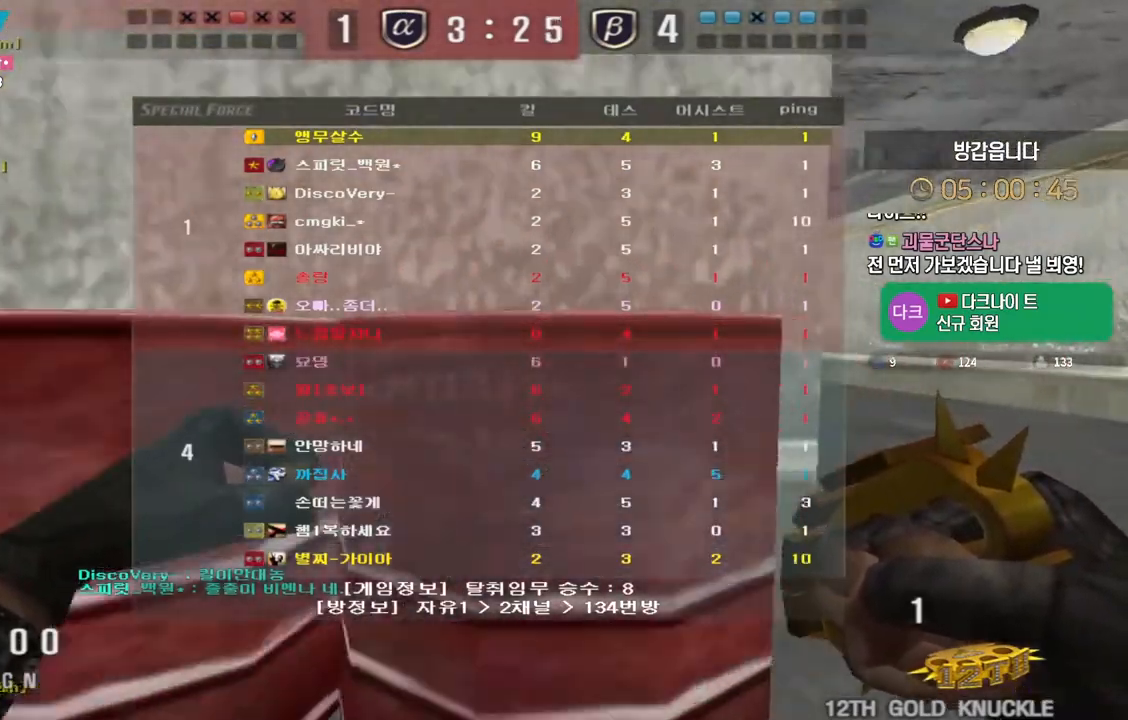
{"keys": ["d", "tab", "w"], "events": []}
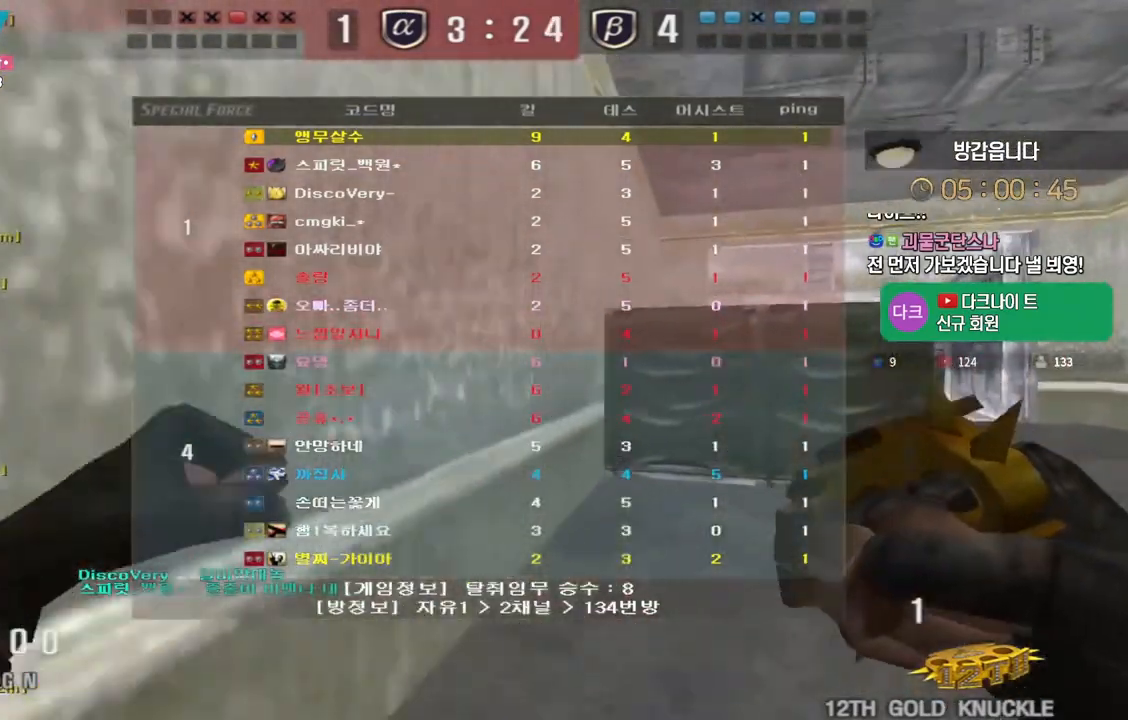
{"keys": ["d", "tab", "w"], "events": []}
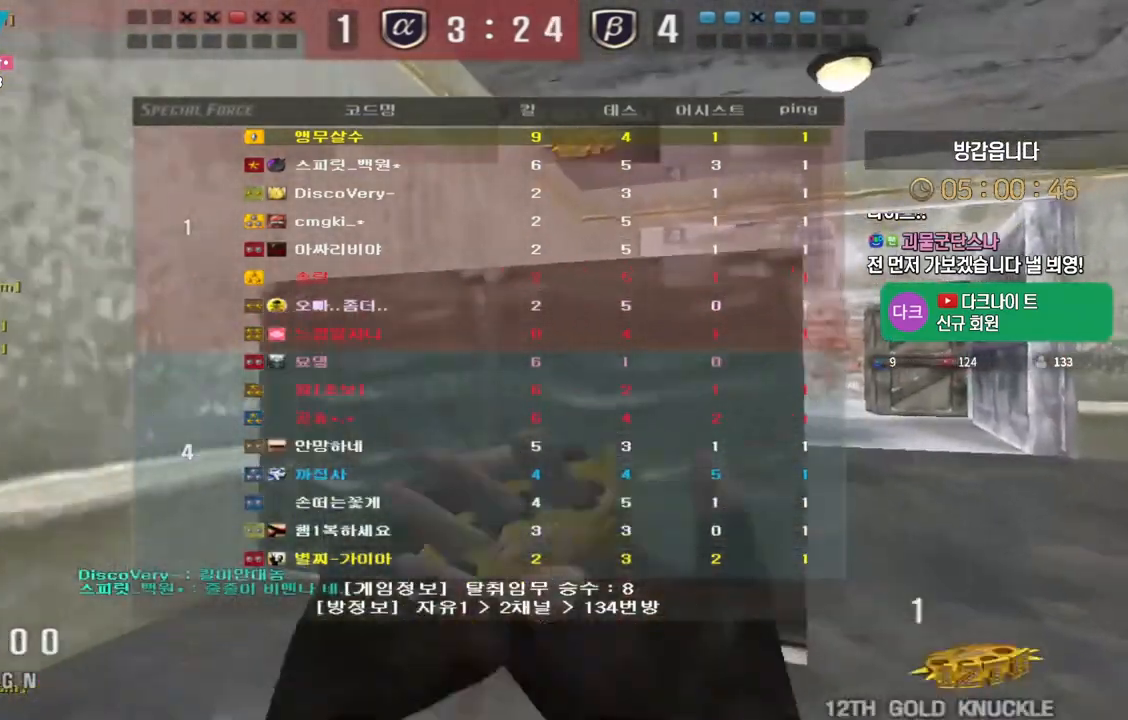
{"keys": ["d", "tab", "w"], "events": []}
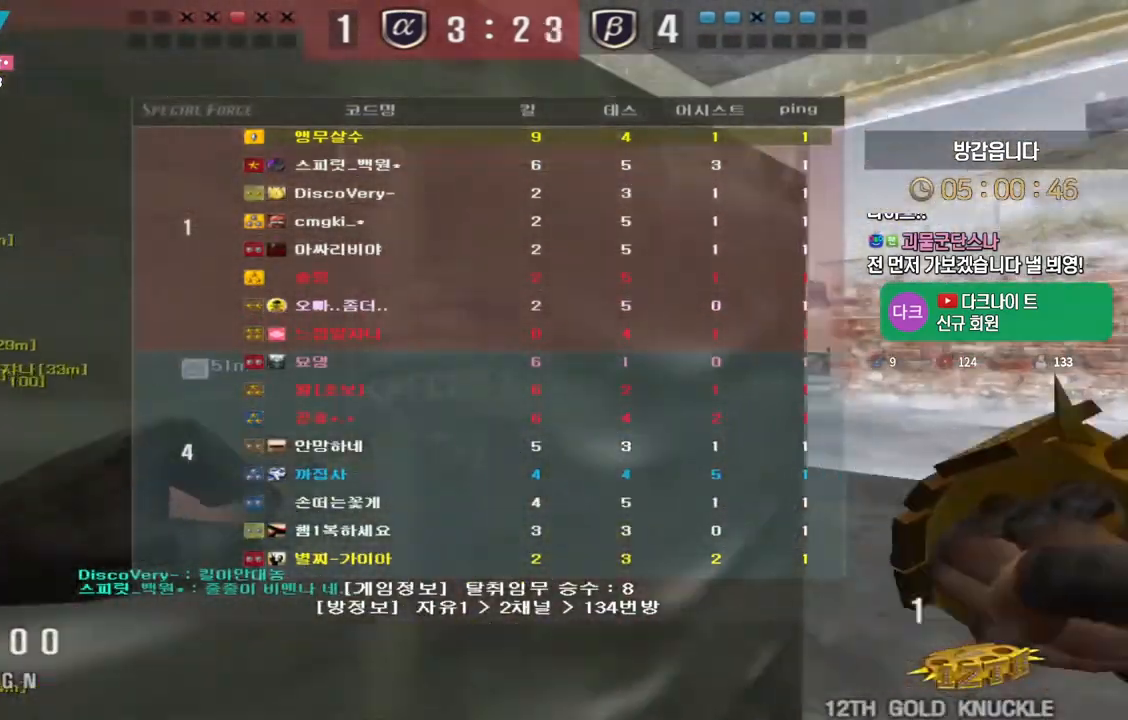
{"keys": ["d", "space", "w"], "events": [[50, "tab", "up"], [433, "space", "down"]]}
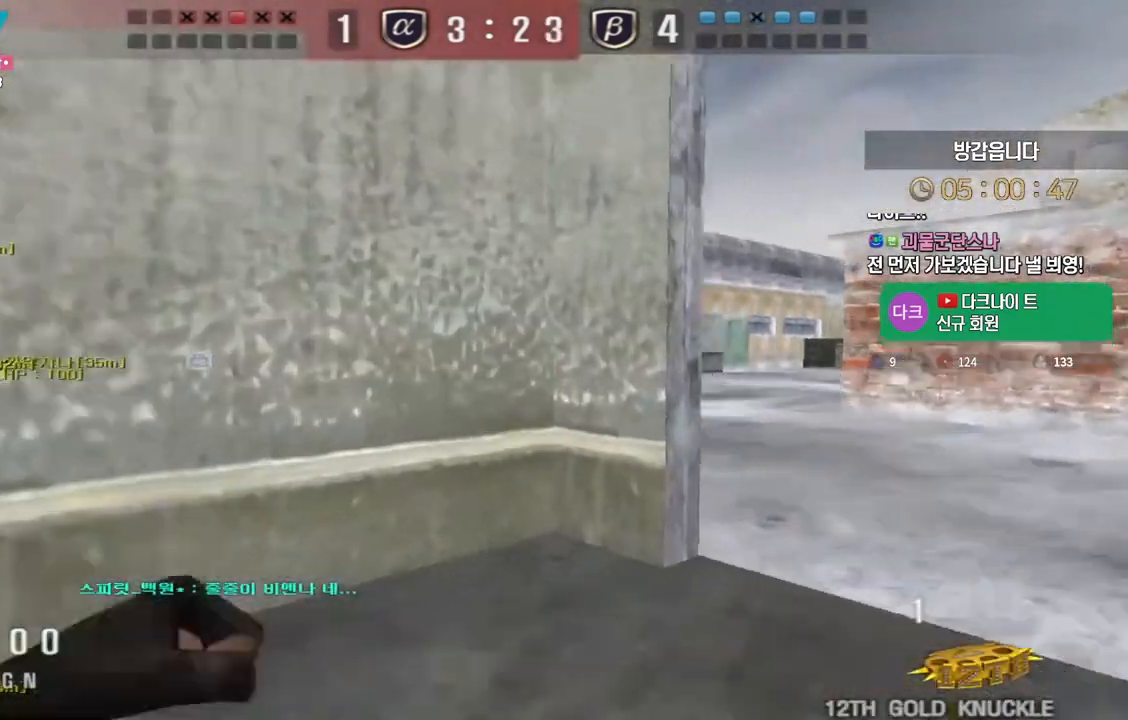
{"keys": ["a", "w"], "events": [[50, "space", "up"], [200, "d", "up"], [250, "a", "down"]]}
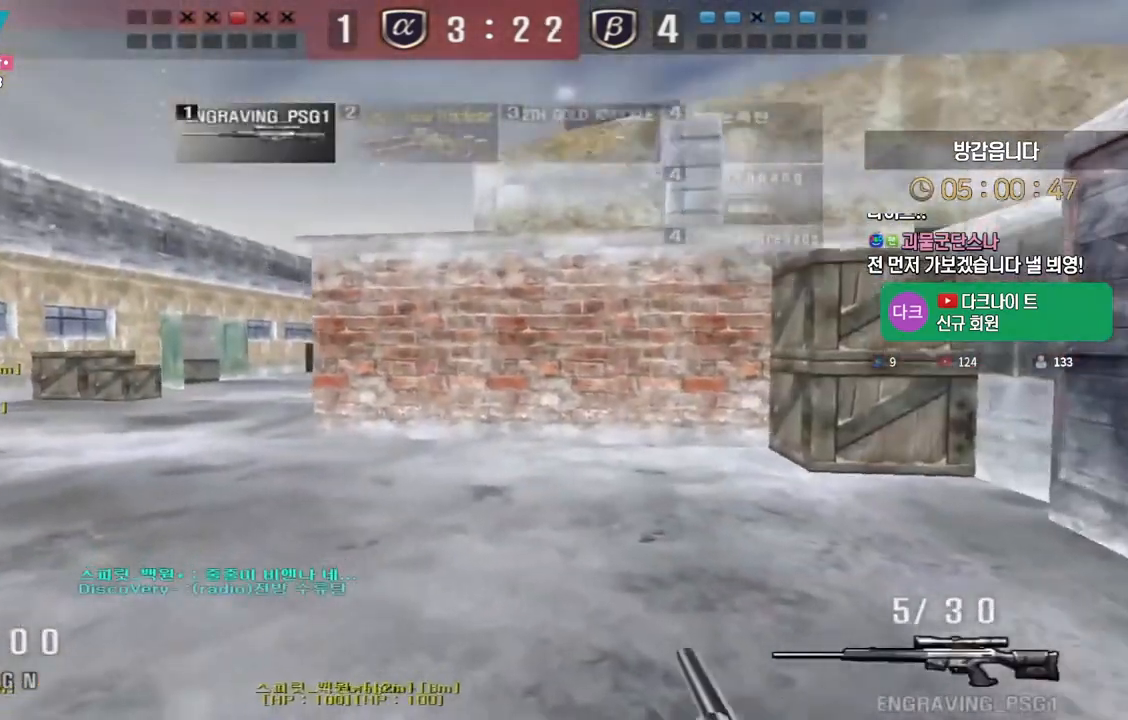
{"keys": ["a", "ctrl"], "events": [[100, "ctrl", "down"], [133, "space", "down"], [150, "a", "up"], [150, "w", "up"], [167, "ctrl", "up"], [200, "space", "up"], [217, "a", "down"], [233, "w", "down"], [317, "w", "up"], [433, "s", "down"], [483, "ctrl", "down"], [500, "s", "up"]]}
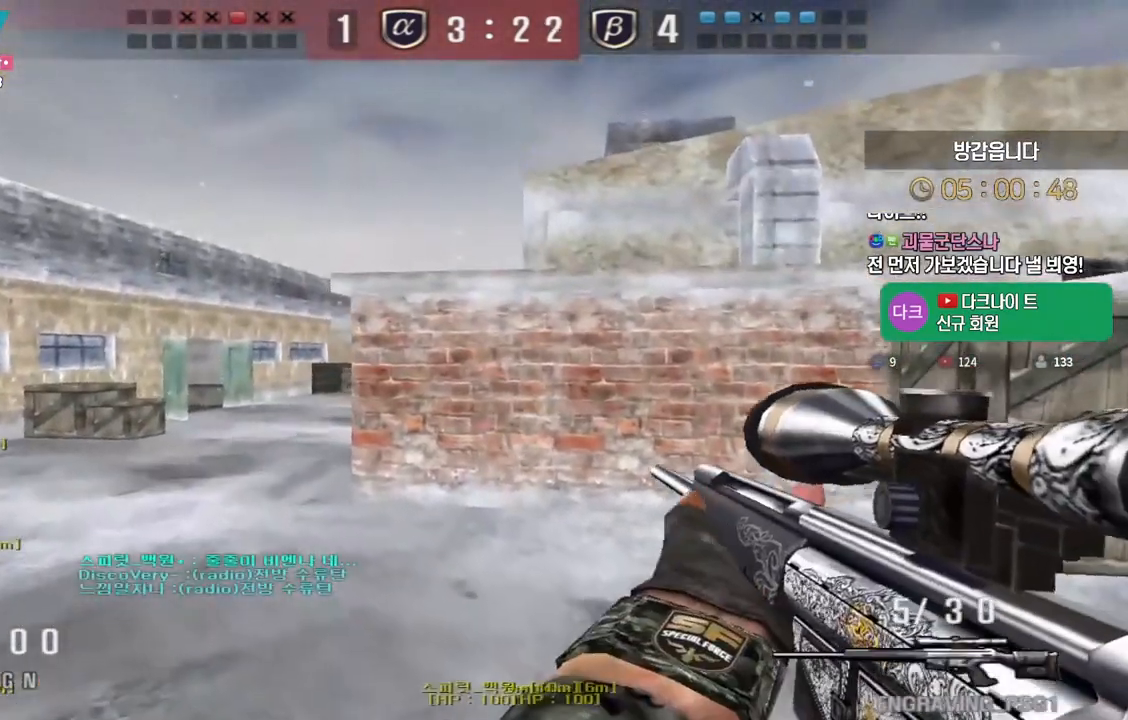
{"keys": ["a"], "events": [[100, "w", "down"], [117, "ctrl", "up"], [300, "w", "up"]]}
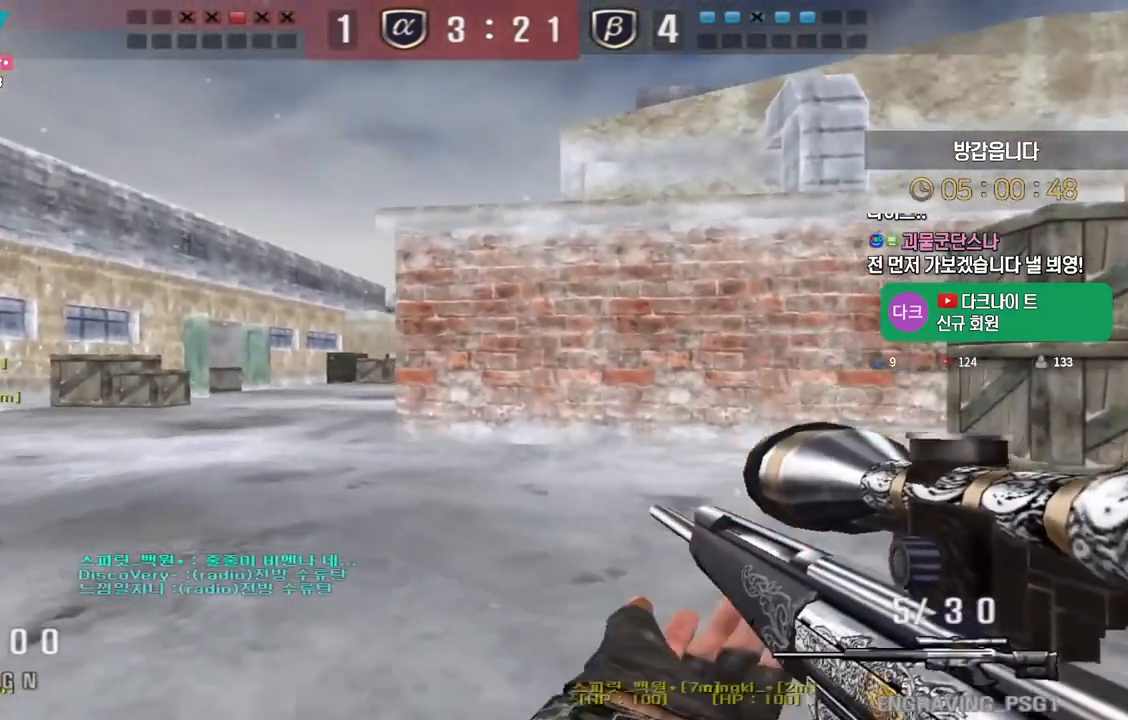
{"keys": ["ctrl"], "events": [[117, "ctrl", "down"], [150, "a", "up"]]}
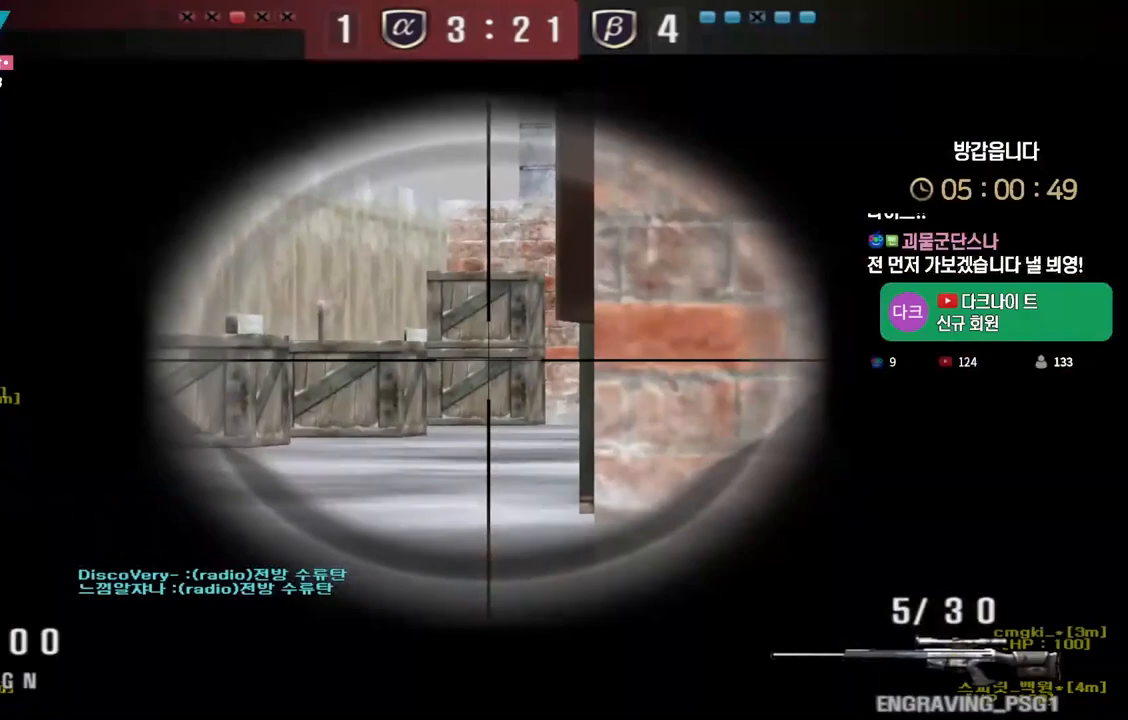
{"keys": ["d", "w"], "events": [[67, "a", "down"], [100, "w", "down"], [467, "a", "up"], [467, "ctrl", "up"], [483, "d", "down"]]}
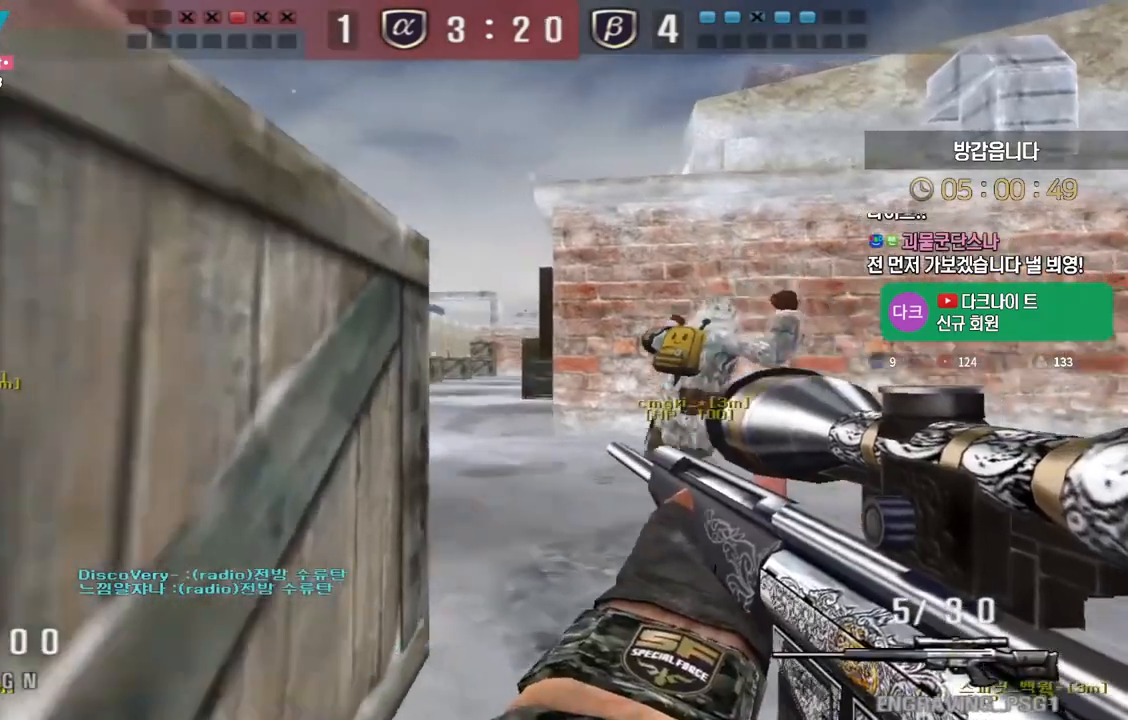
{"keys": ["a", "w"], "events": [[83, "ctrl", "down"], [117, "d", "up"], [117, "space", "down"], [117, "w", "up"], [167, "ctrl", "up"], [183, "d", "down"], [183, "space", "up"], [200, "w", "down"], [367, "a", "down"], [383, "d", "up"]]}
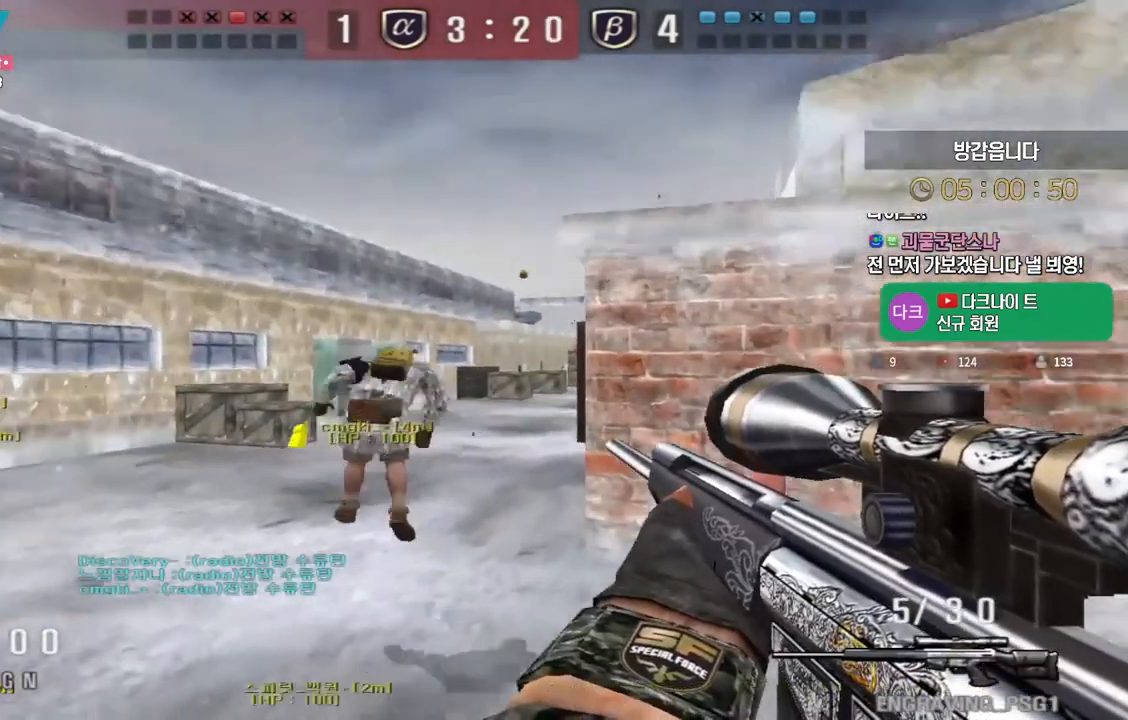
{"keys": [], "events": [[300, "ctrl", "down"], [333, "a", "up"], [333, "w", "up"], [350, "ctrl", "up"], [350, "space", "down"], [367, "space", "up"]]}
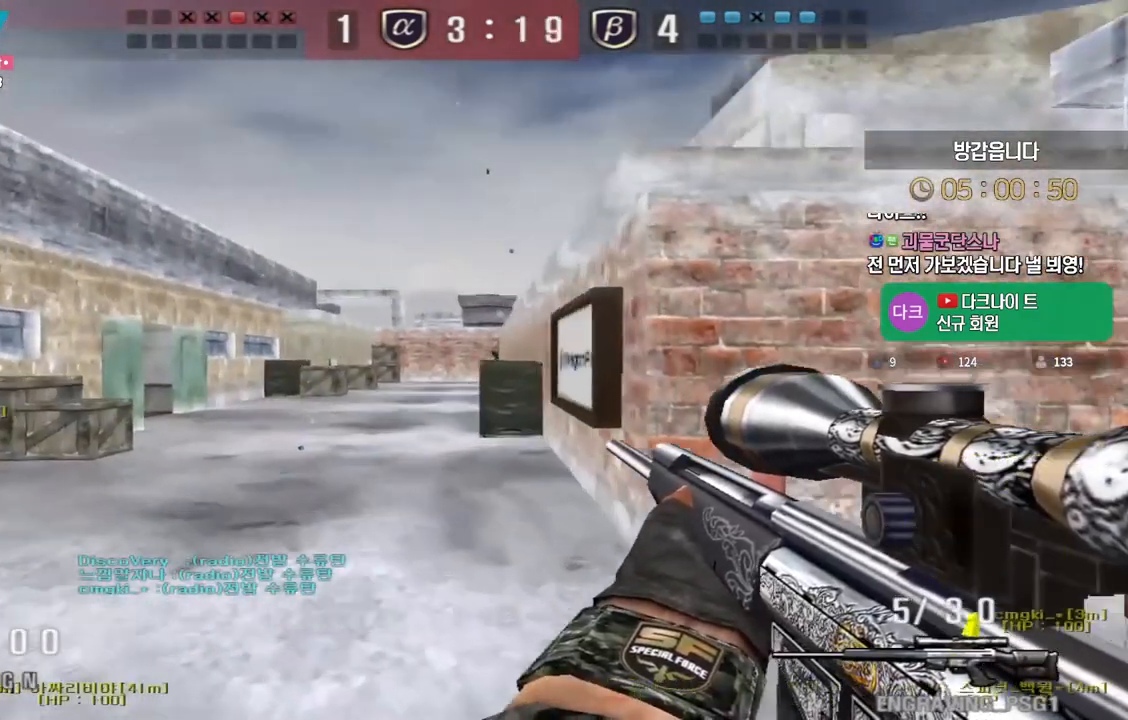
{"keys": ["d", "w"], "events": [[417, "d", "down"], [417, "w", "down"]]}
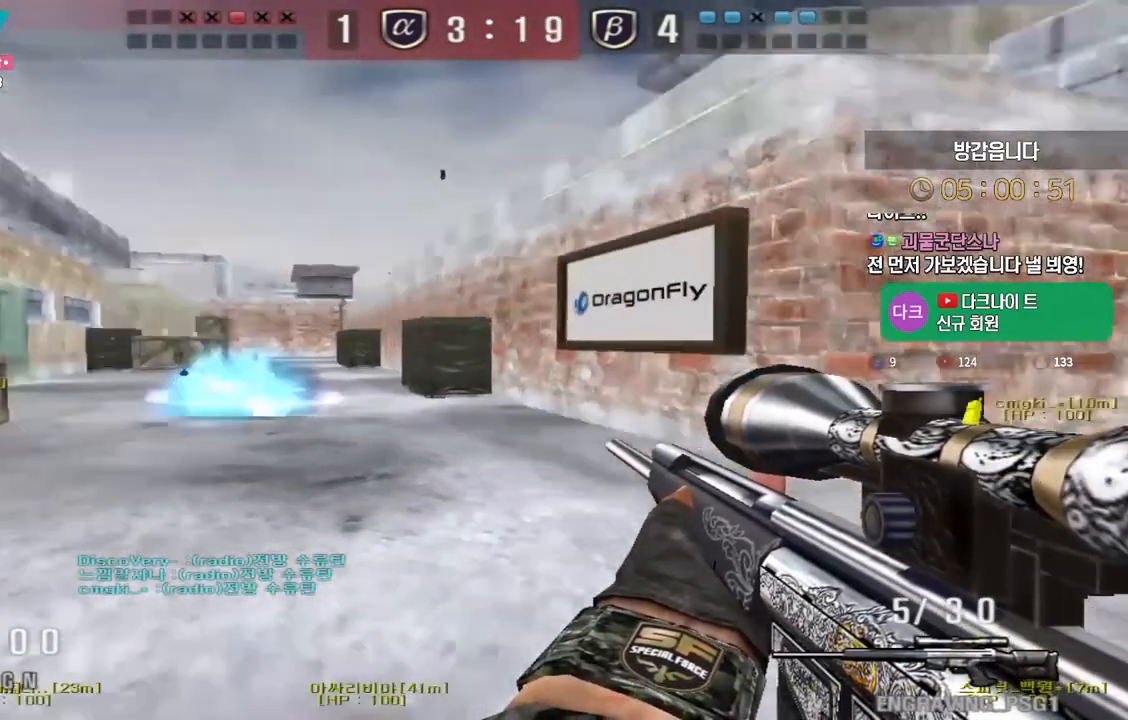
{"keys": ["d", "w"], "events": [[33, "q", "down"], [167, "q", "up"]]}
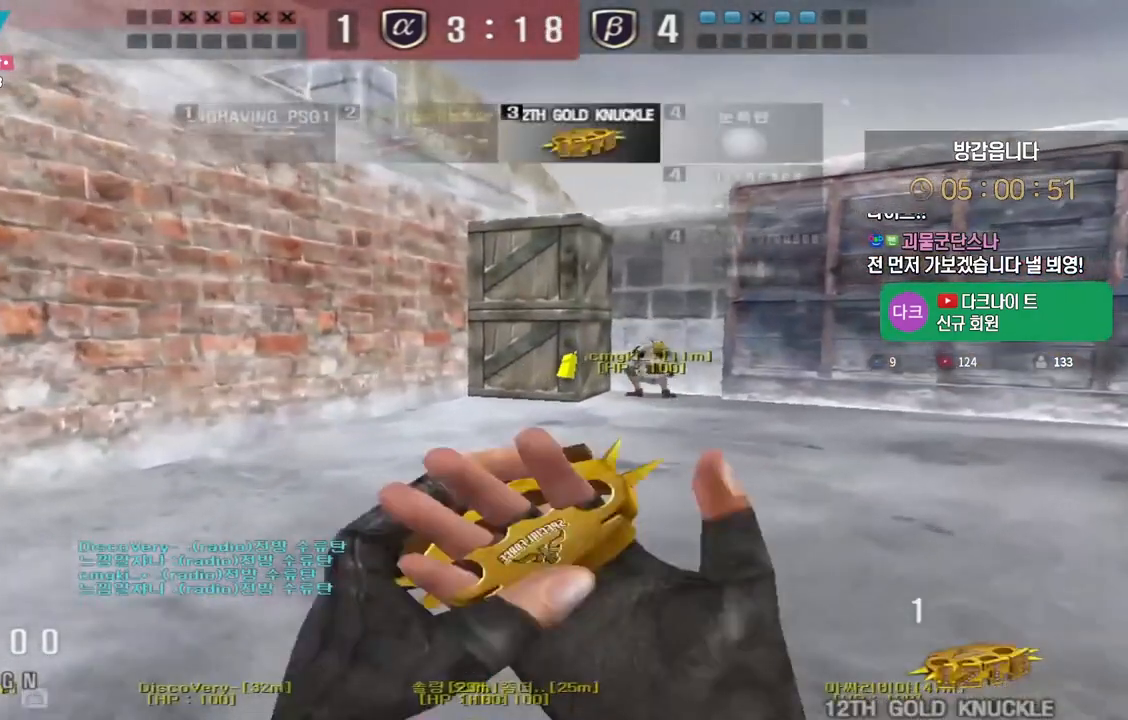
{"keys": ["d", "w"], "events": []}
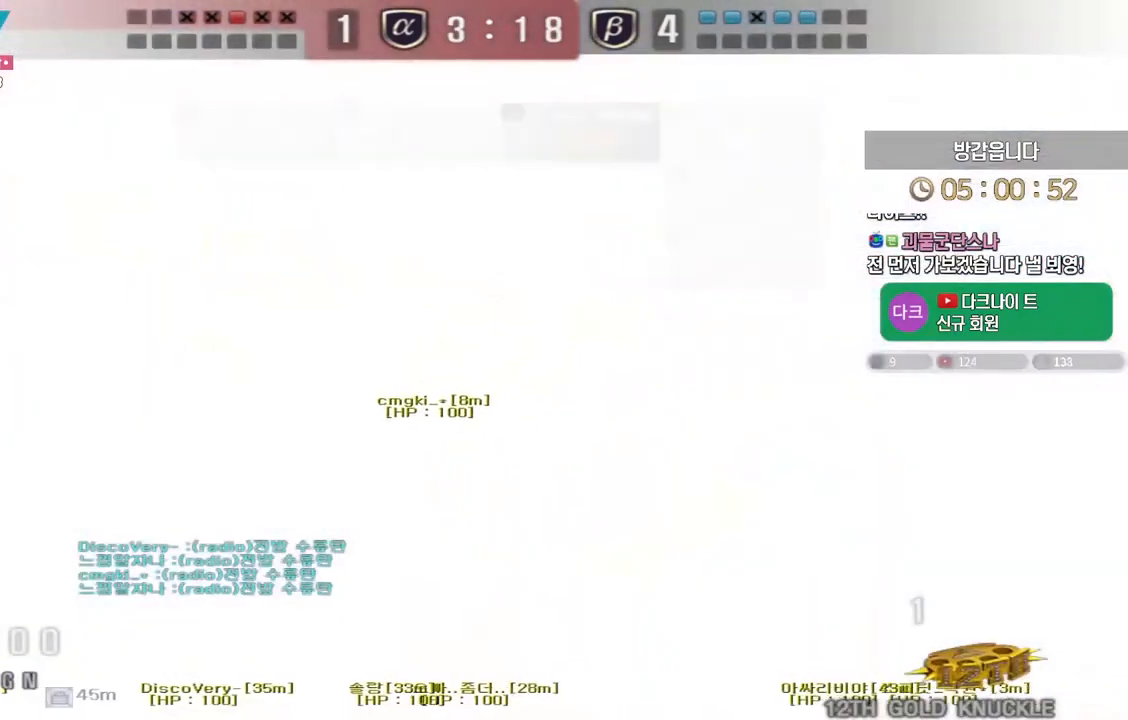
{"keys": [], "events": [[167, "ctrl", "down"], [167, "space", "down"], [200, "d", "up"], [200, "w", "up"], [267, "space", "up"], [283, "ctrl", "up"]]}
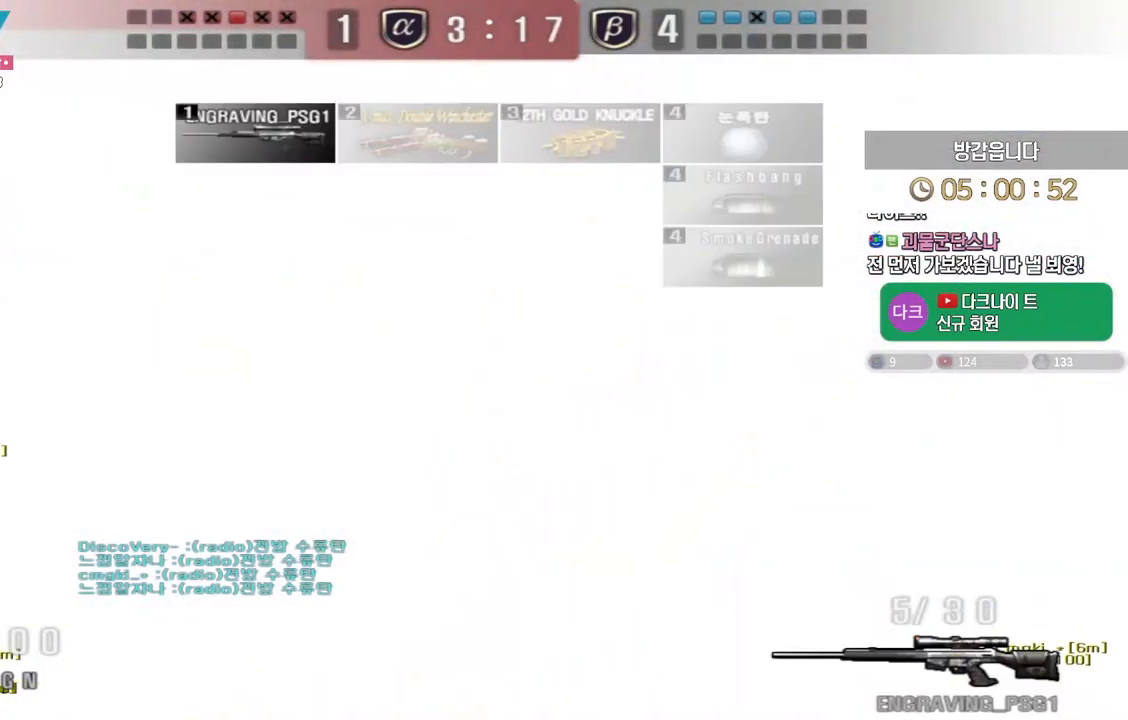
{"keys": ["ctrl"]}
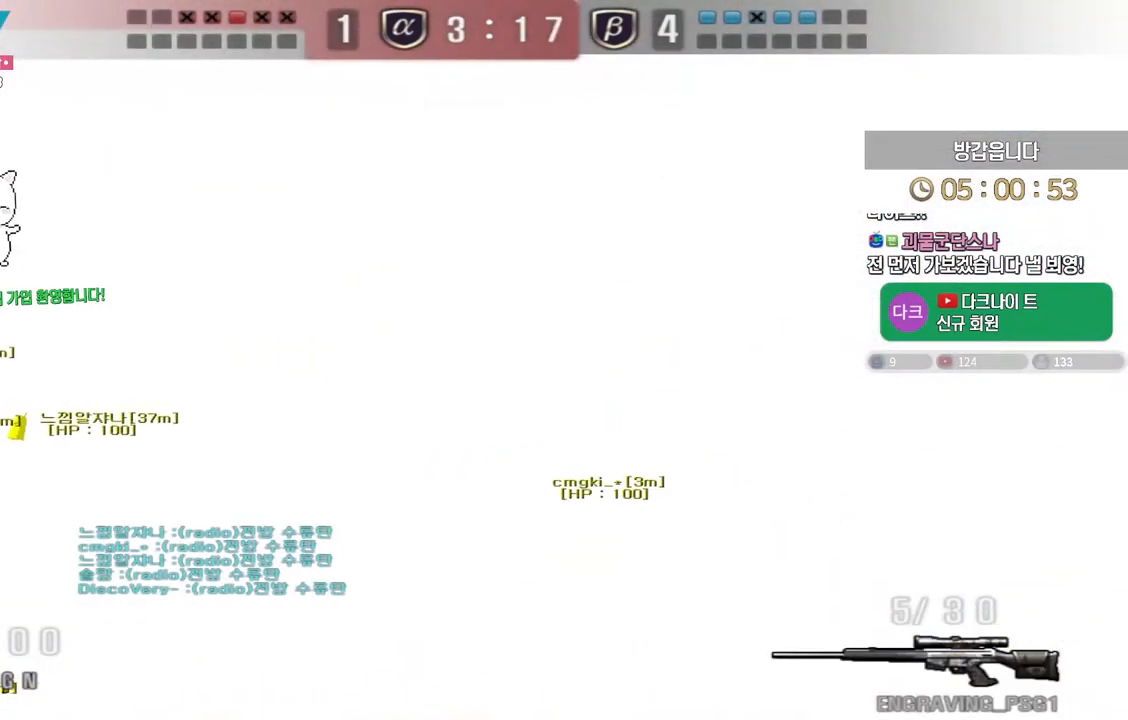
{"keys": ["a", "s"]}
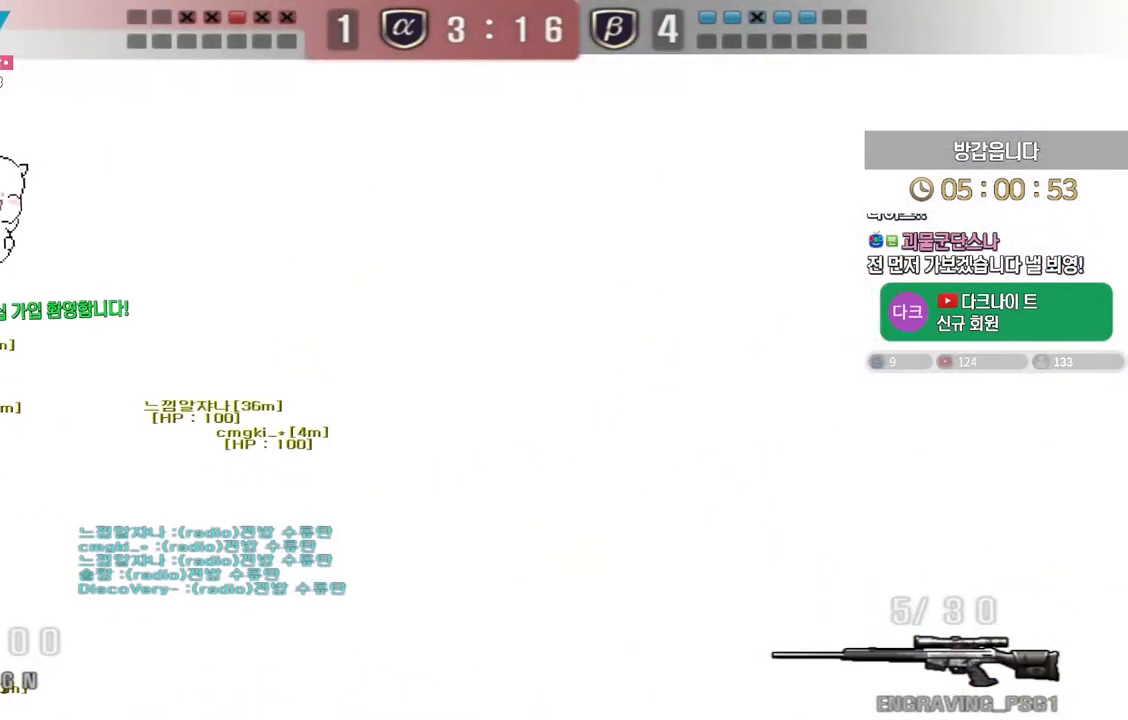
{"keys": ["d", "s"]}
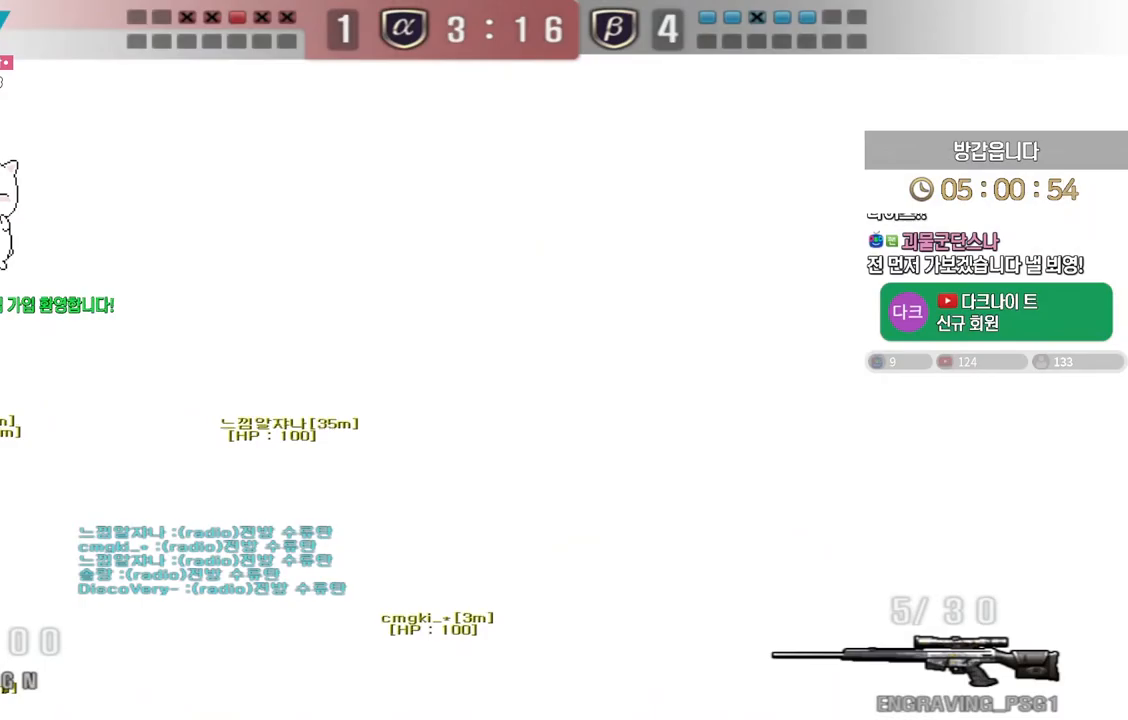
{"keys": ["a", "s"]}